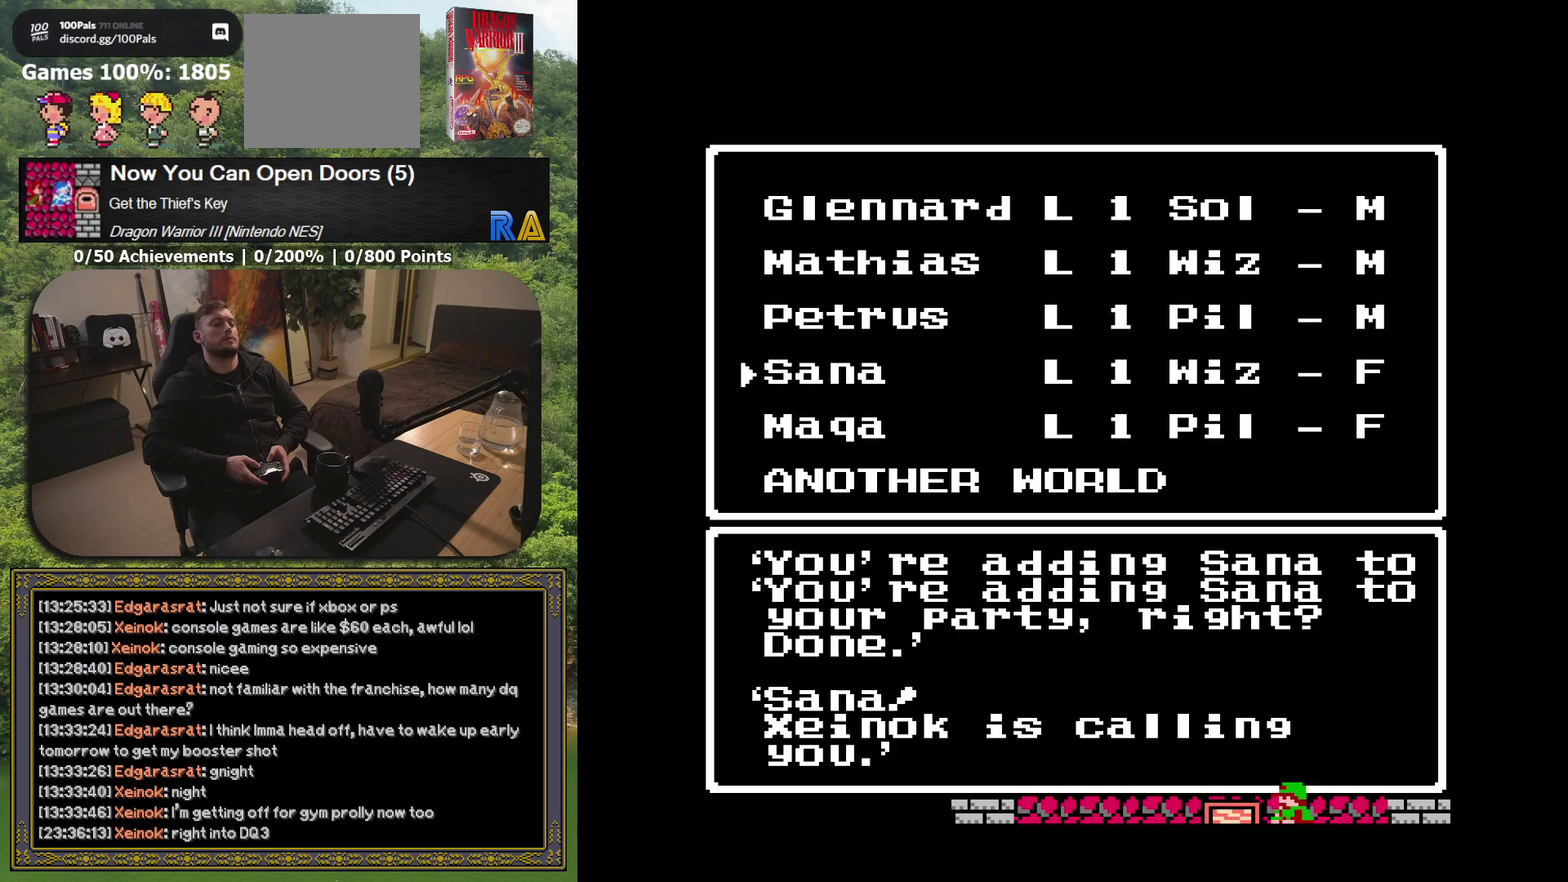
Gameplay with a controller (Xbox layout); each line is a JSON object with the inputs held at the frame after it. "events" lists button and stick changes between this image and that frame as [ms after this image, input, new state], when the widget could be followed in between. Not read: L3 R3 left_stick right_stick.
{"buttons": ["A"], "events": [[500, "A", "down"]]}
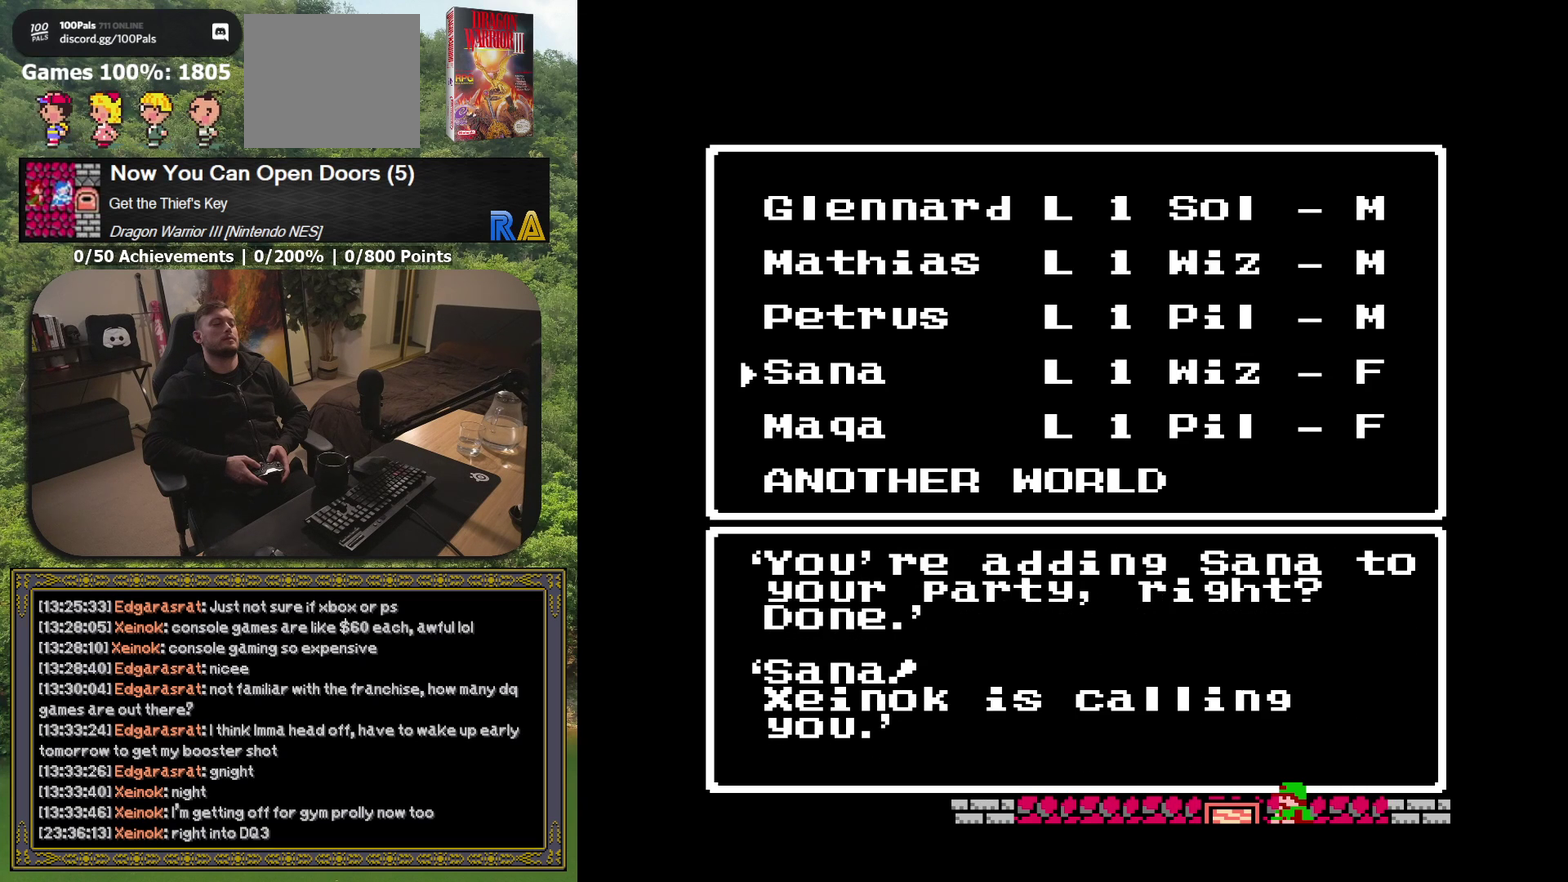
{"buttons": [], "events": [[117, "A", "up"]]}
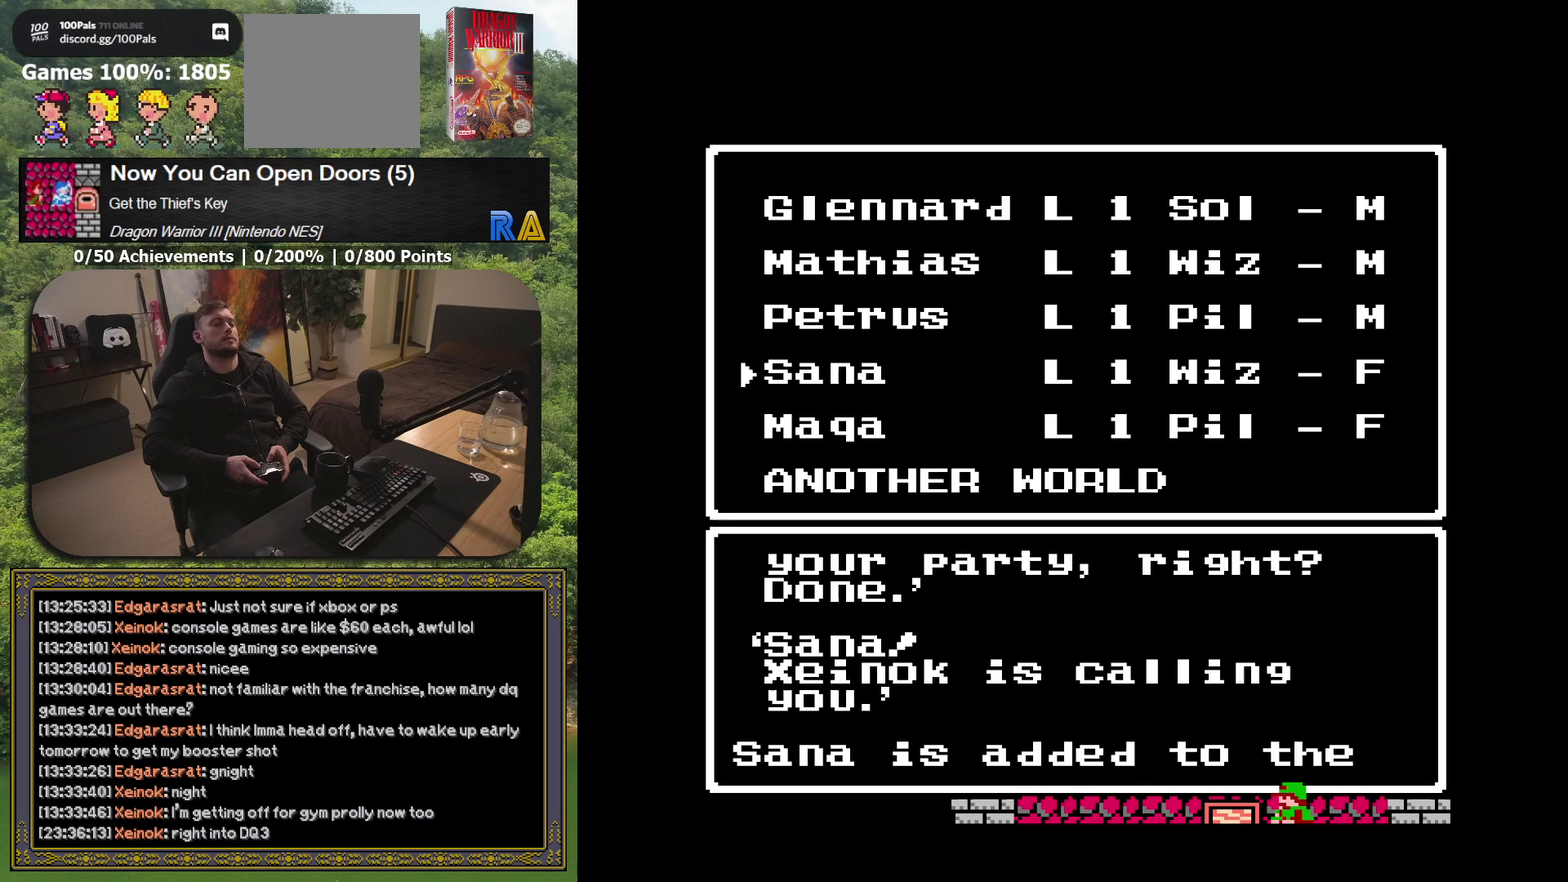
{"buttons": [], "events": []}
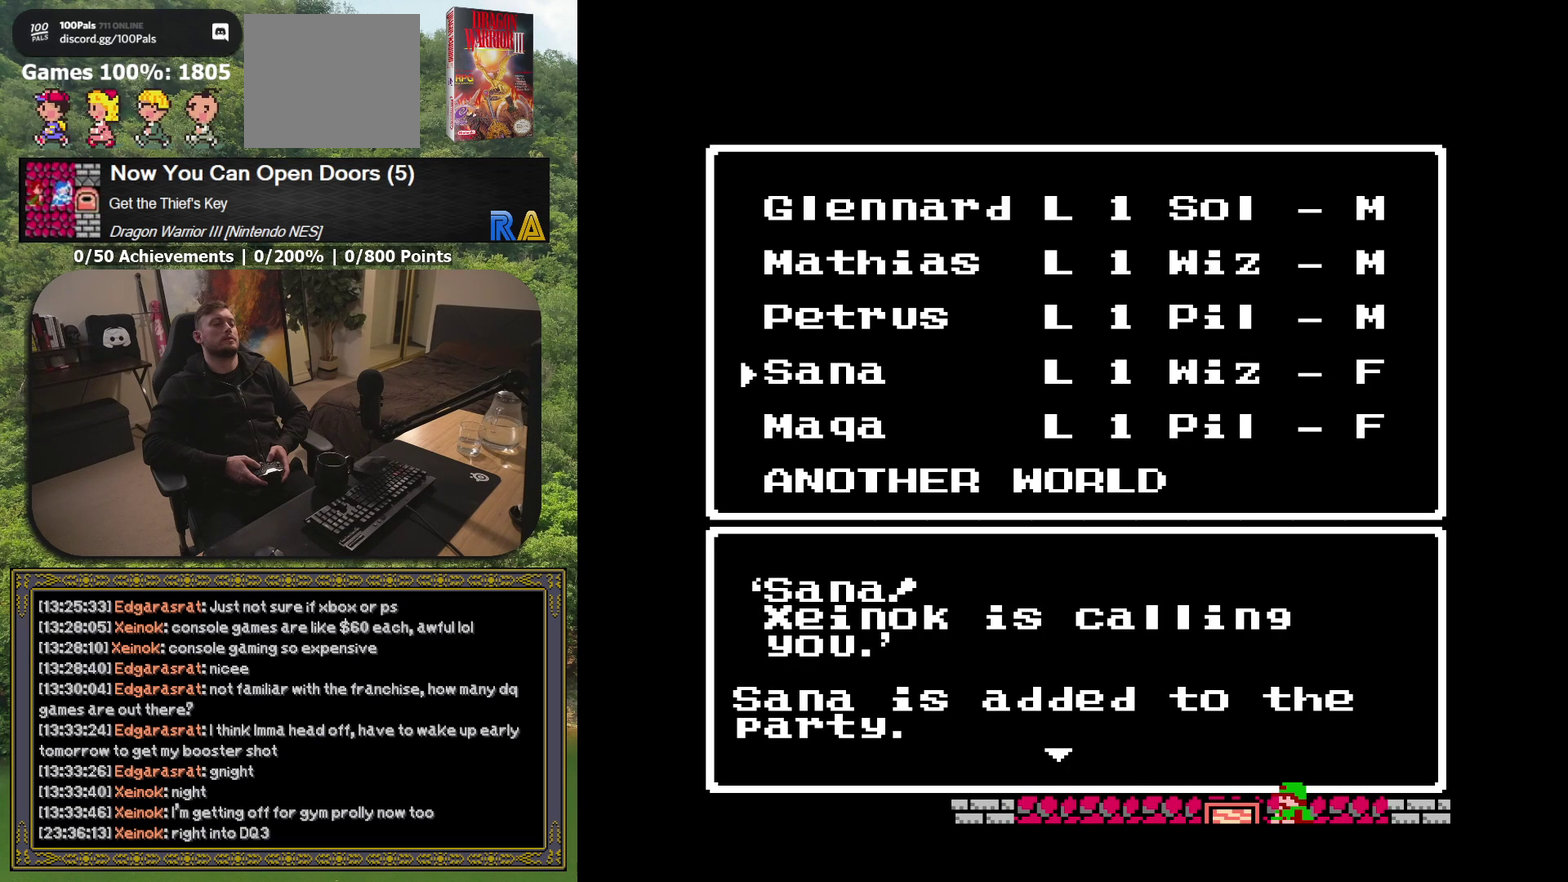
{"buttons": [], "events": [[183, "A", "down"], [267, "A", "up"]]}
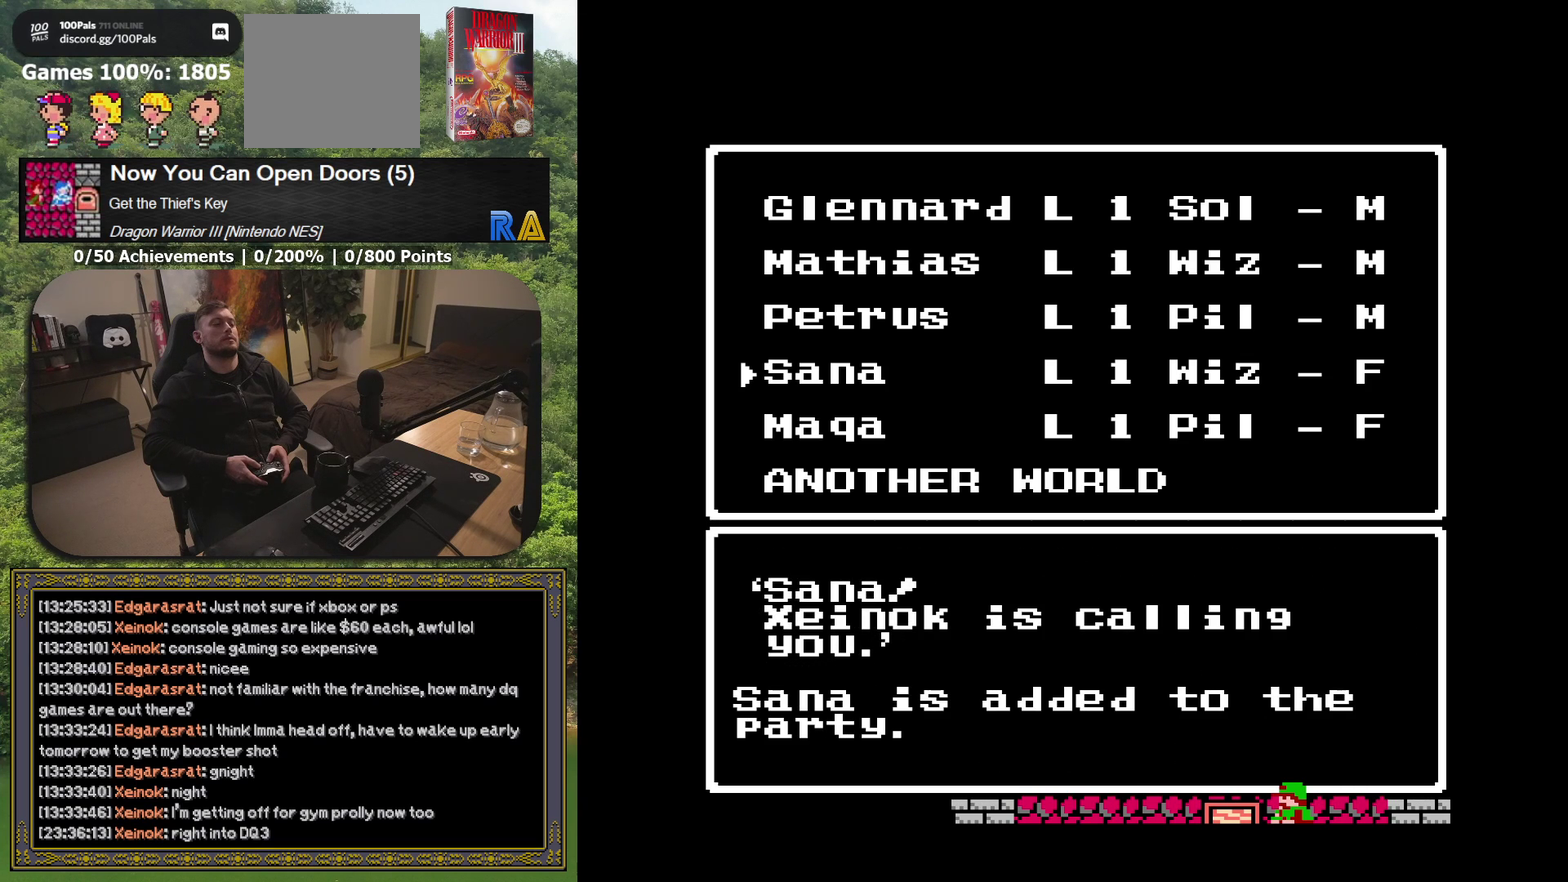
{"buttons": [], "events": []}
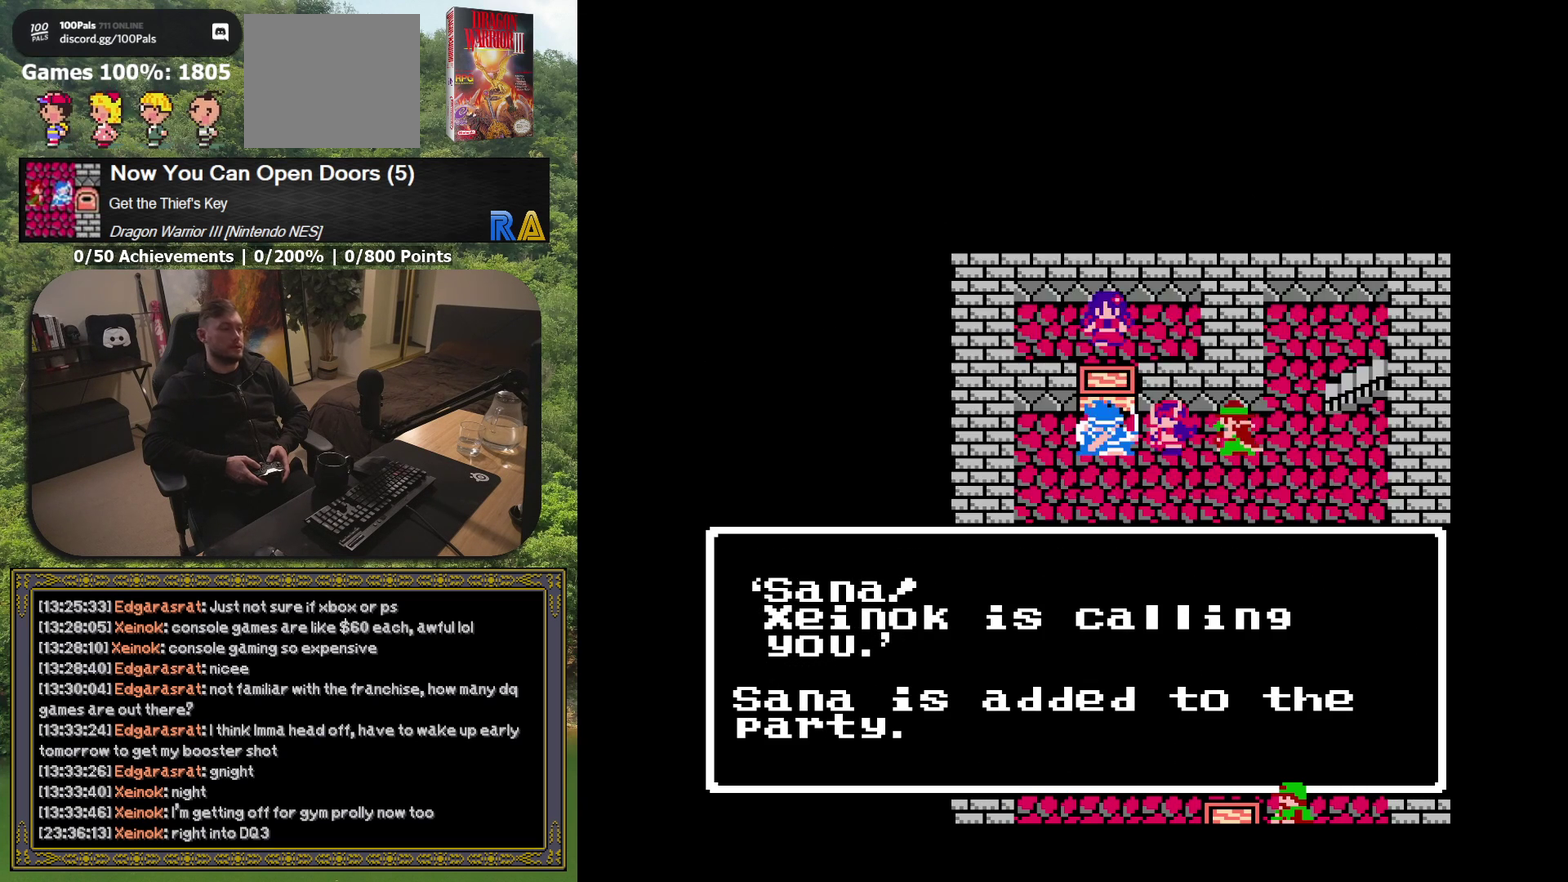
{"buttons": [], "events": []}
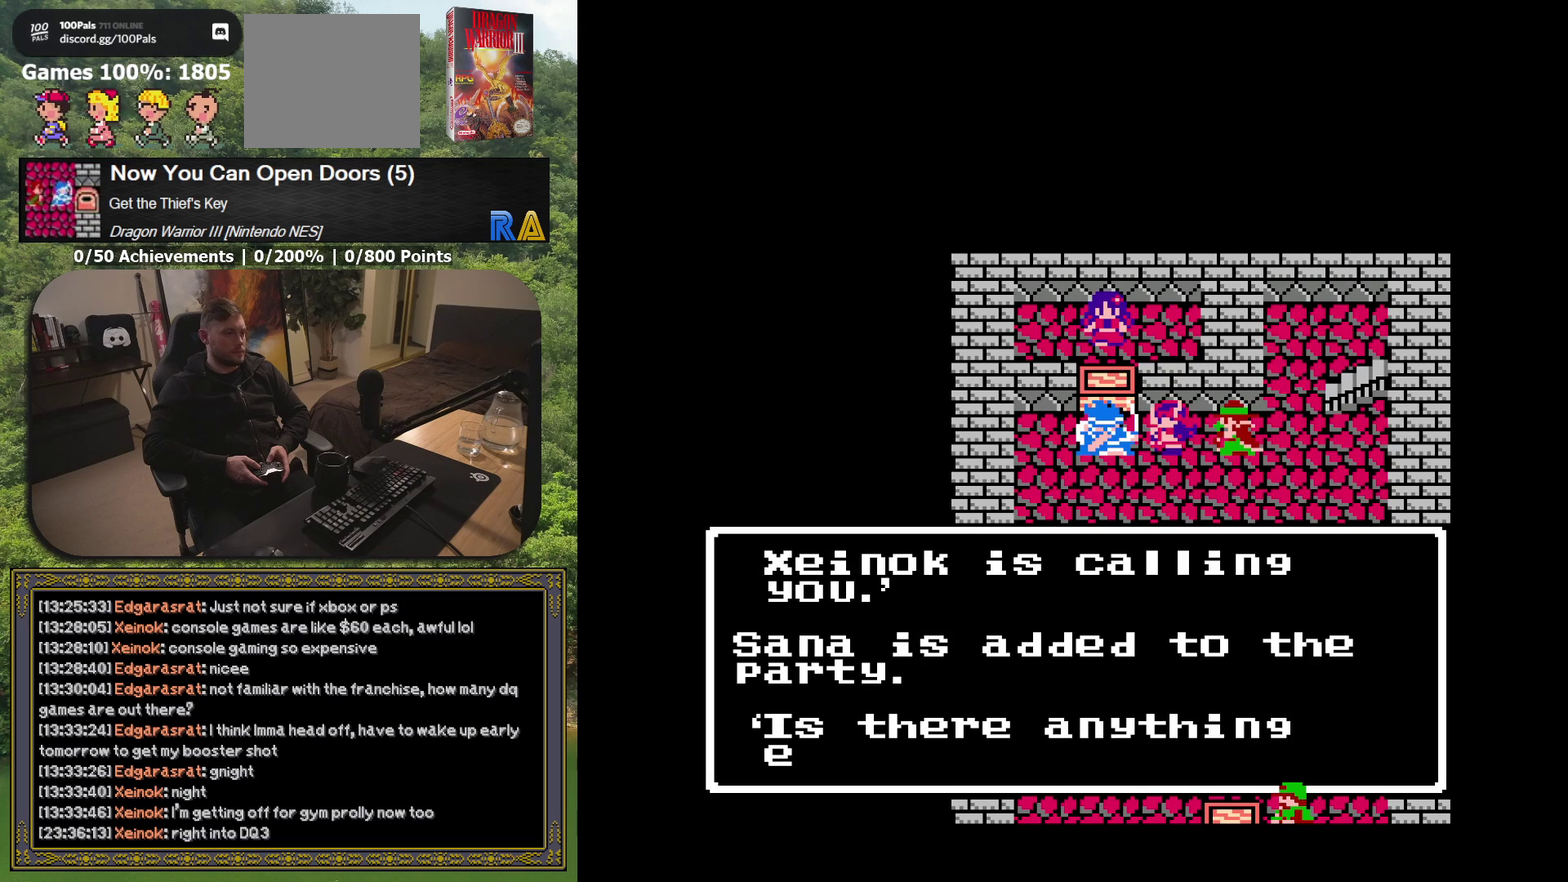
{"buttons": [], "events": []}
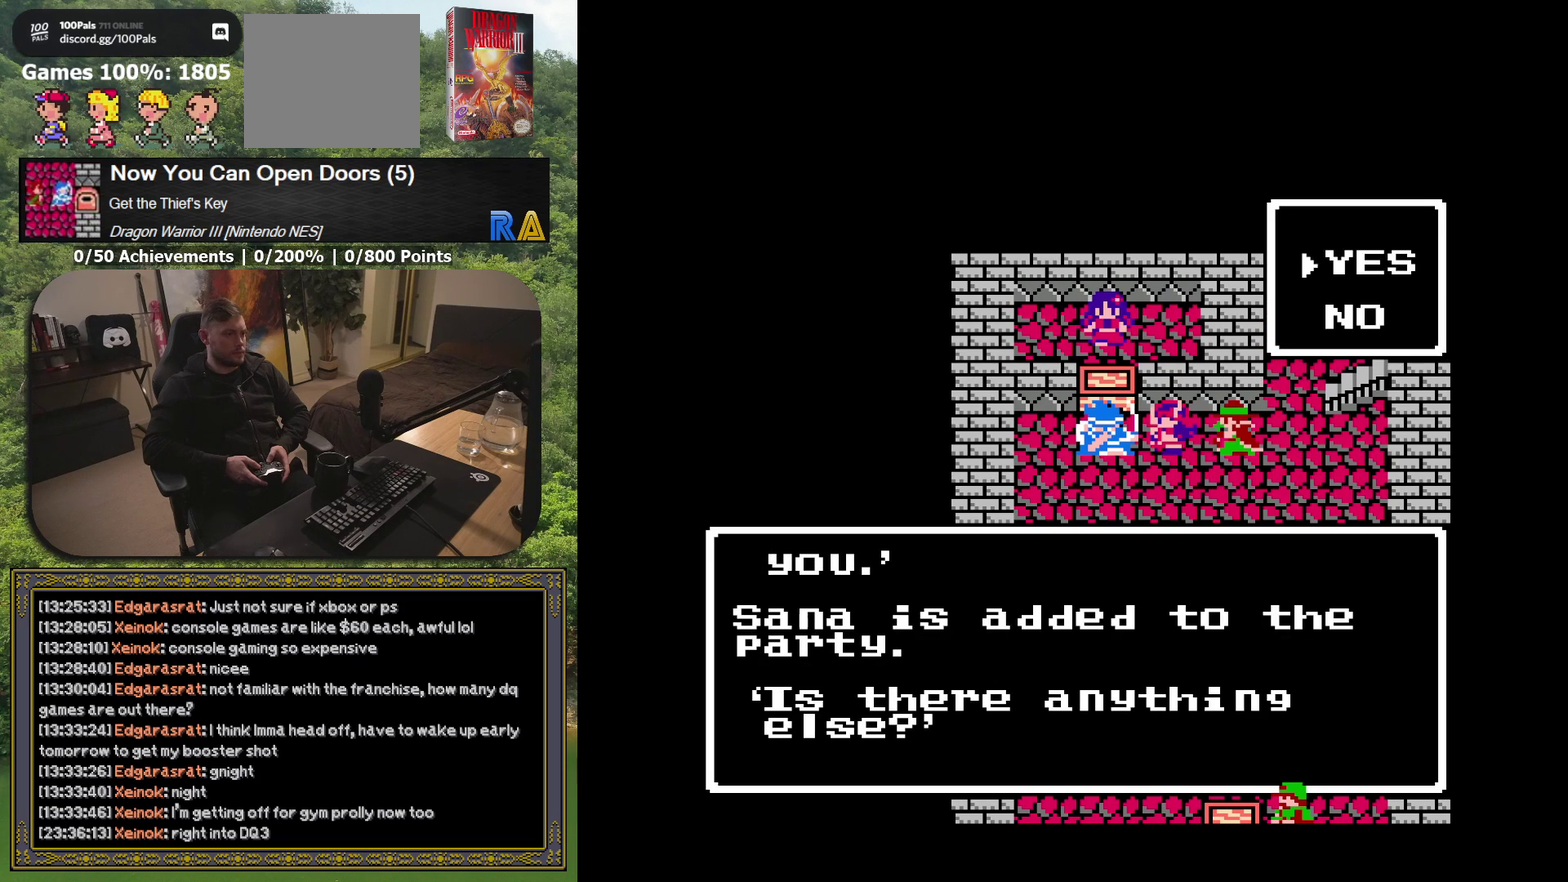
{"buttons": [], "events": [[133, "A", "down"], [283, "A", "up"]]}
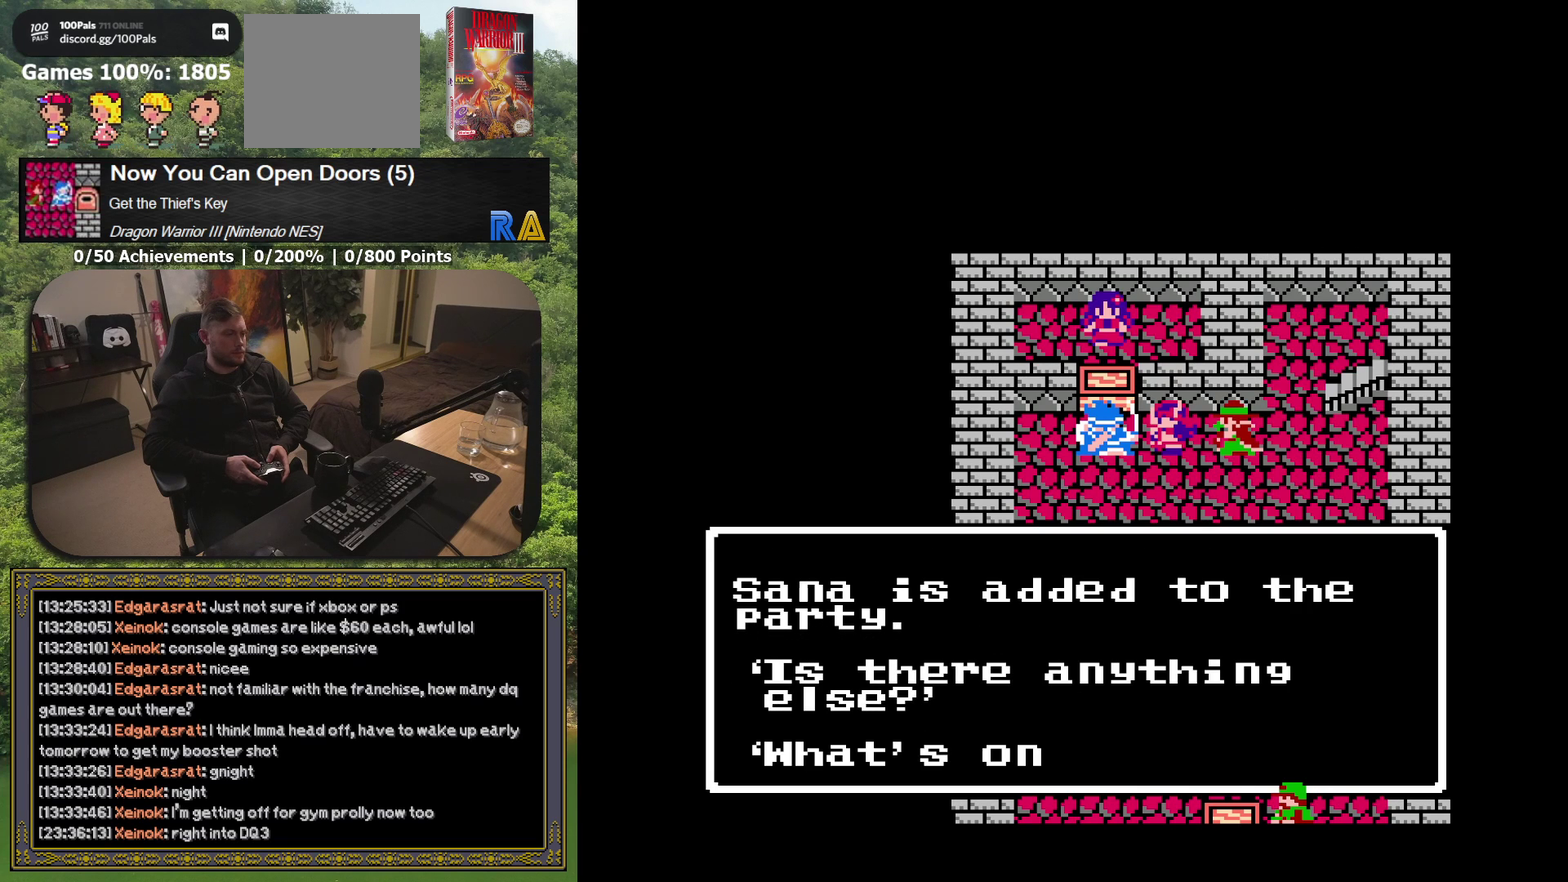
{"buttons": [], "events": []}